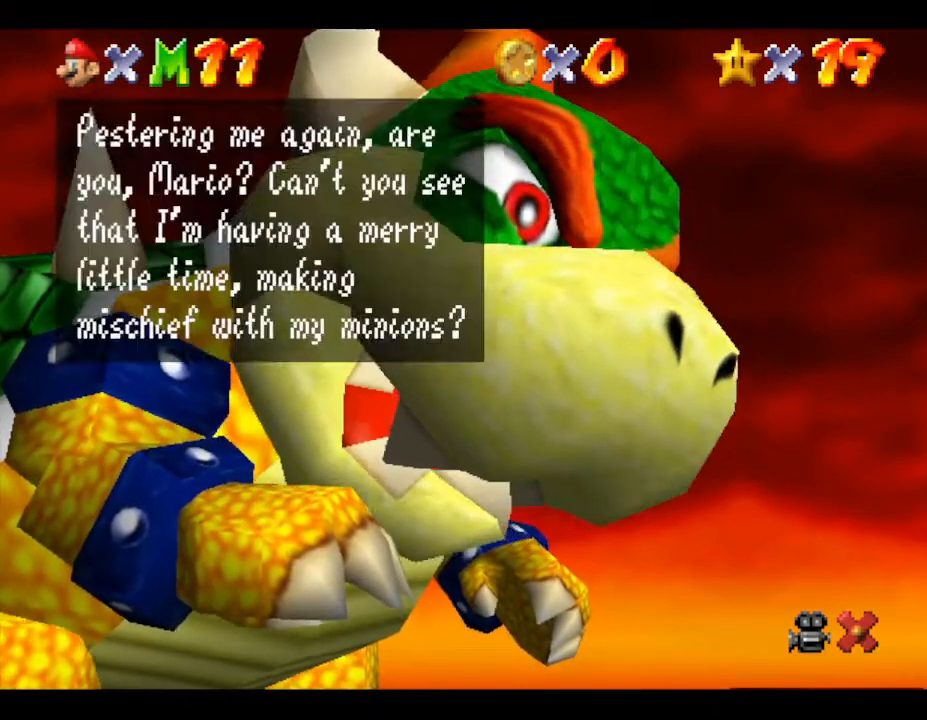
Gameplay with a controller (Nintendo layout); each line is a JSON object with the inputs held at the frame after it. "events" lists button and stick changes between this image and that frame as [ms after this image, input, new state], when the widget could be followed in between. Not read: L3 R3.
{"buttons": ["A", "B"], "left_stick": "center", "events": [[50, "A", "down"], [50, "B", "down"], [250, "B", "up"], [333, "A", "up"], [450, "A", "down"], [483, "B", "down"]]}
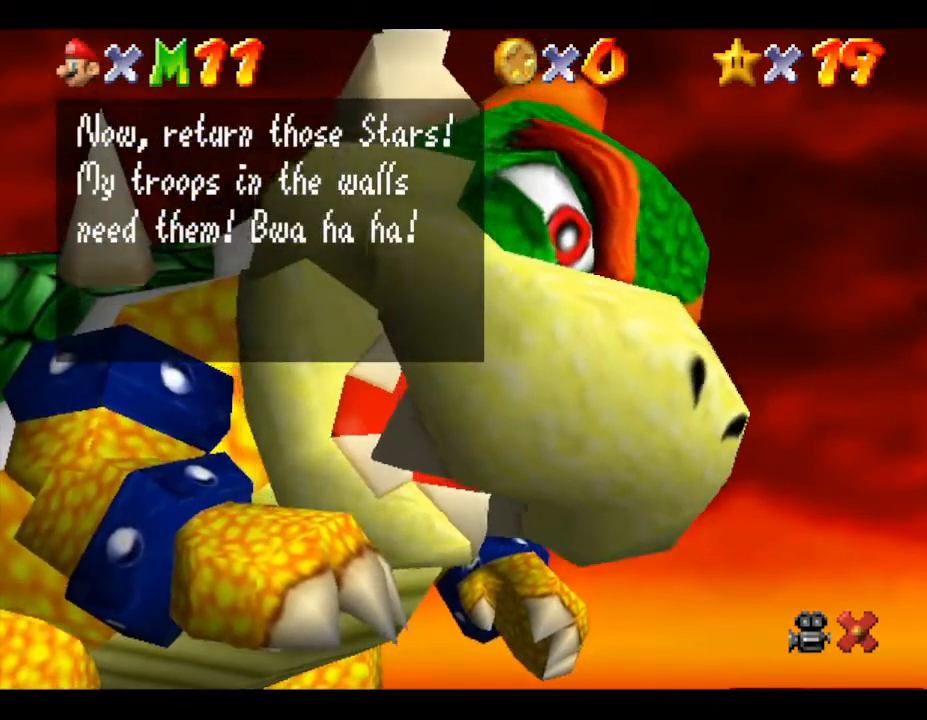
{"buttons": [], "left_stick": "down-left", "events": [[200, "B", "up"], [233, "A", "up"], [417, "left_stick", "down-left"]]}
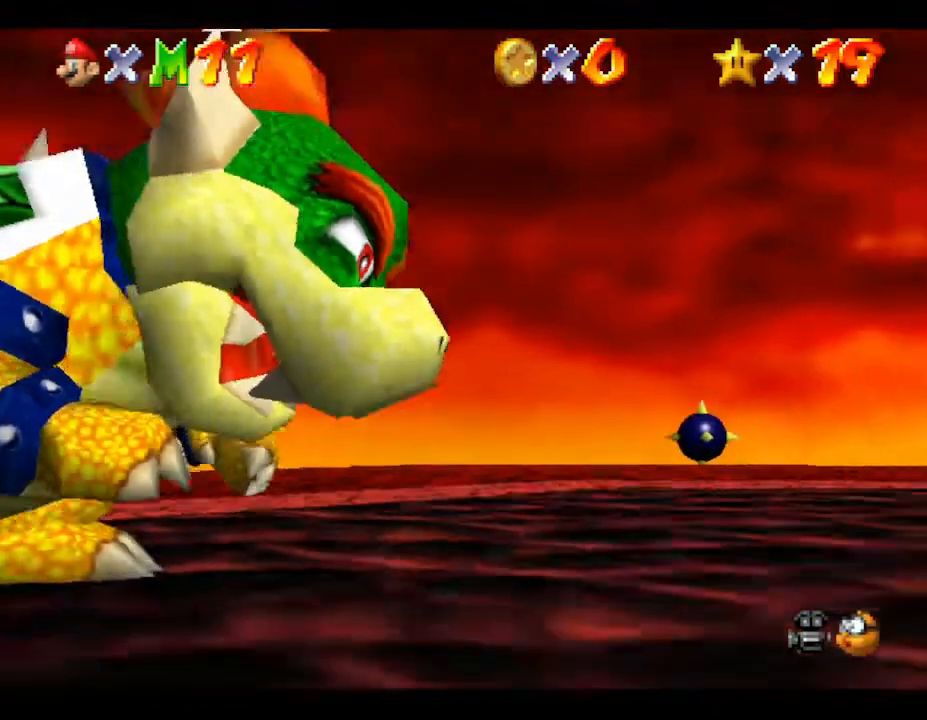
{"buttons": [], "left_stick": "down-left", "events": []}
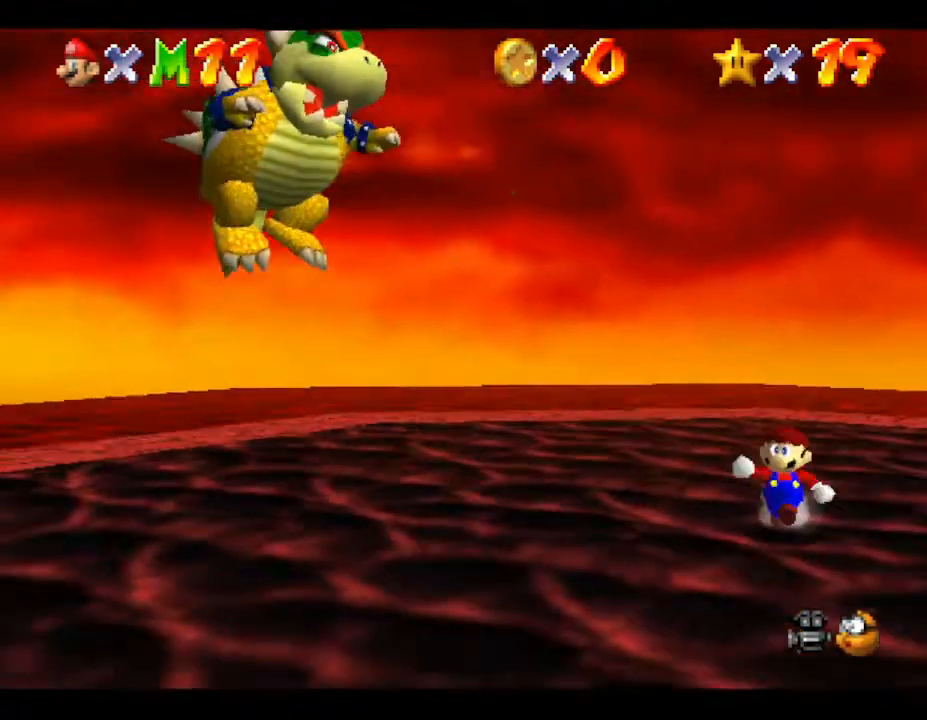
{"buttons": [], "left_stick": "down-right", "events": [[150, "left_stick", "down"], [333, "left_stick", "down-right"]]}
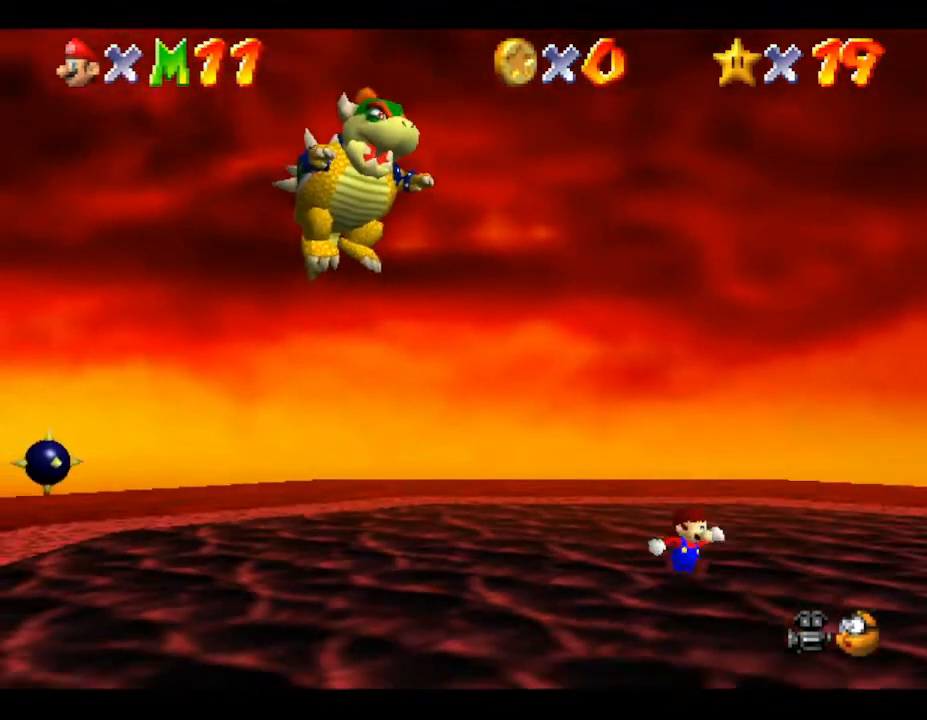
{"buttons": [], "left_stick": "down-right", "events": []}
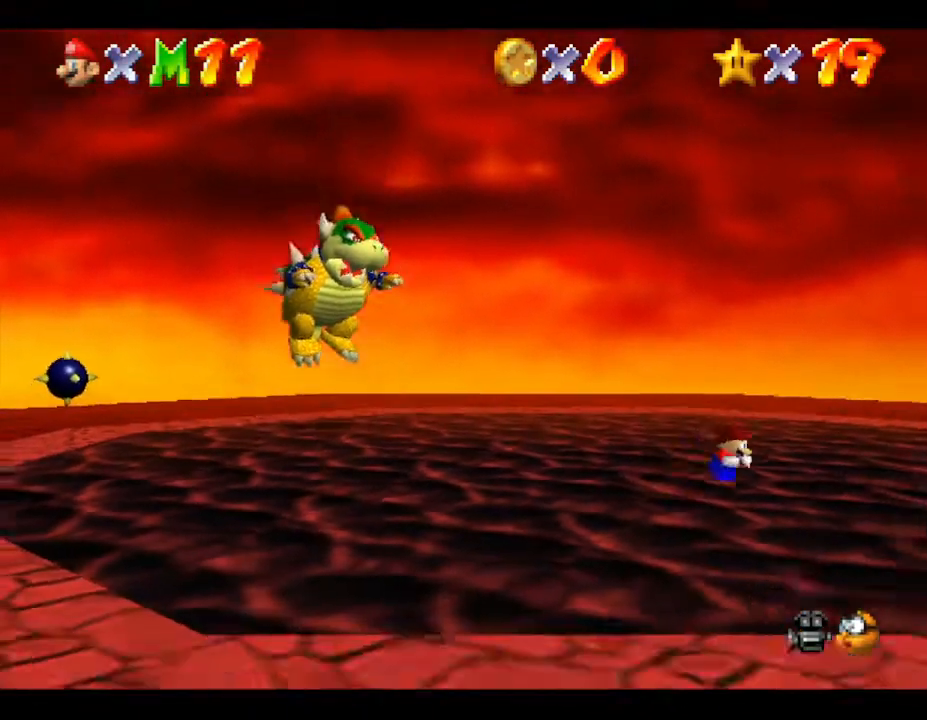
{"buttons": [], "left_stick": "down-right", "events": []}
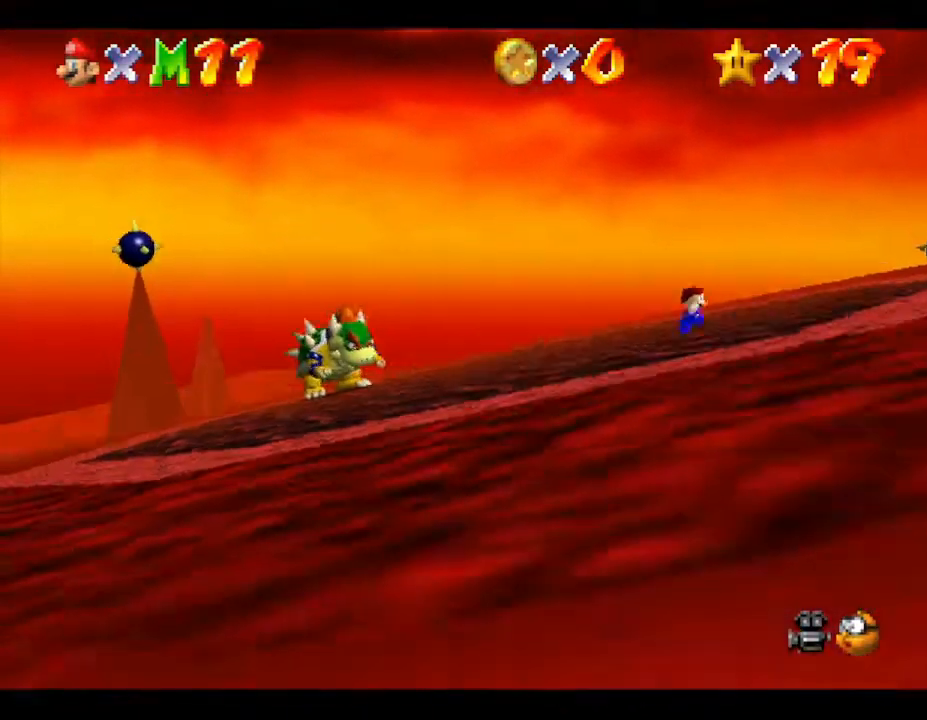
{"buttons": [], "left_stick": "down-right", "events": []}
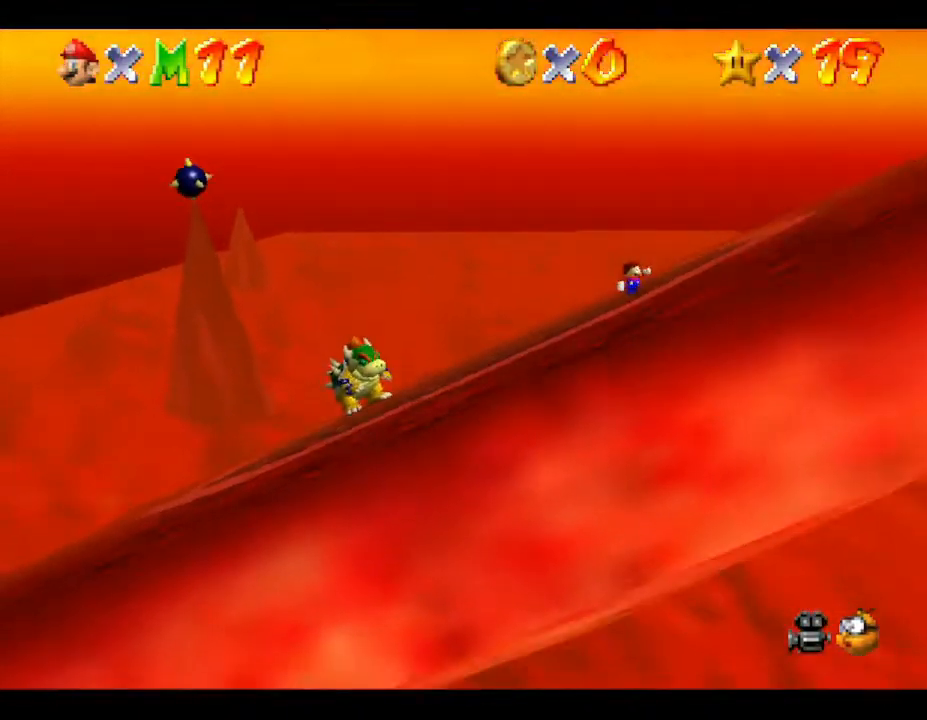
{"buttons": [], "left_stick": "down-right", "events": []}
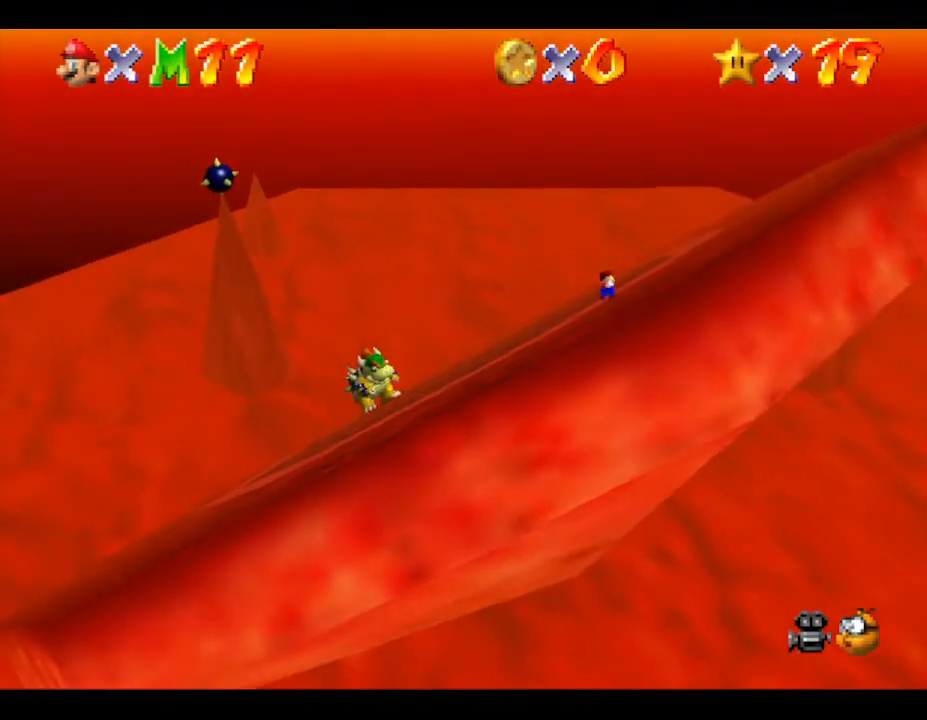
{"buttons": [], "left_stick": "center", "events": [[217, "left_stick", "center"]]}
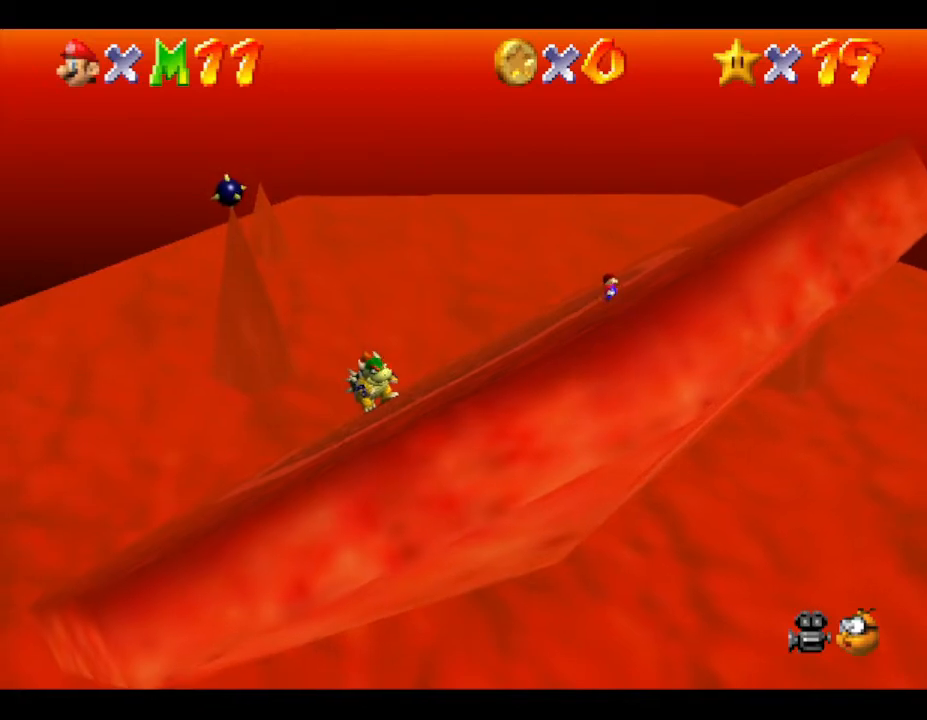
{"buttons": [], "left_stick": "up-left", "events": [[233, "left_stick", "up-left"]]}
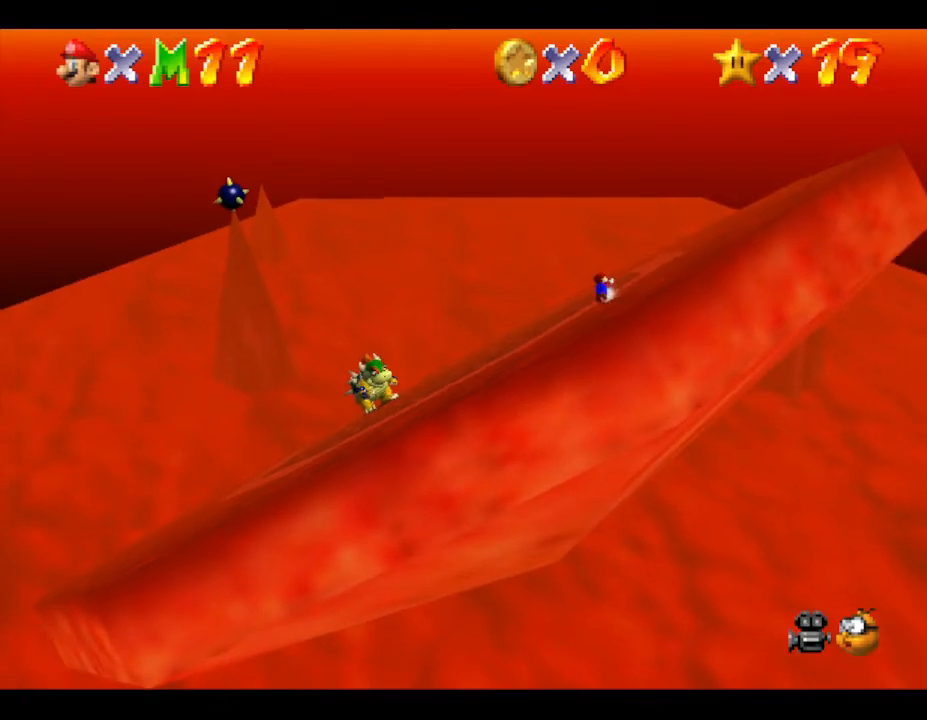
{"buttons": [], "left_stick": "up-left", "events": []}
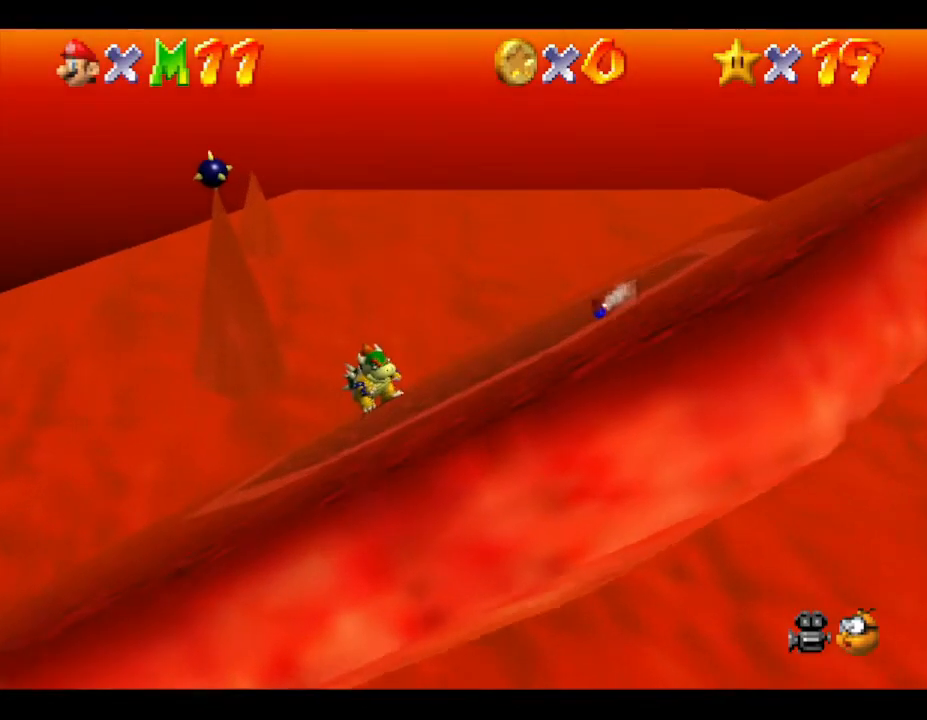
{"buttons": [], "left_stick": "up-left", "events": []}
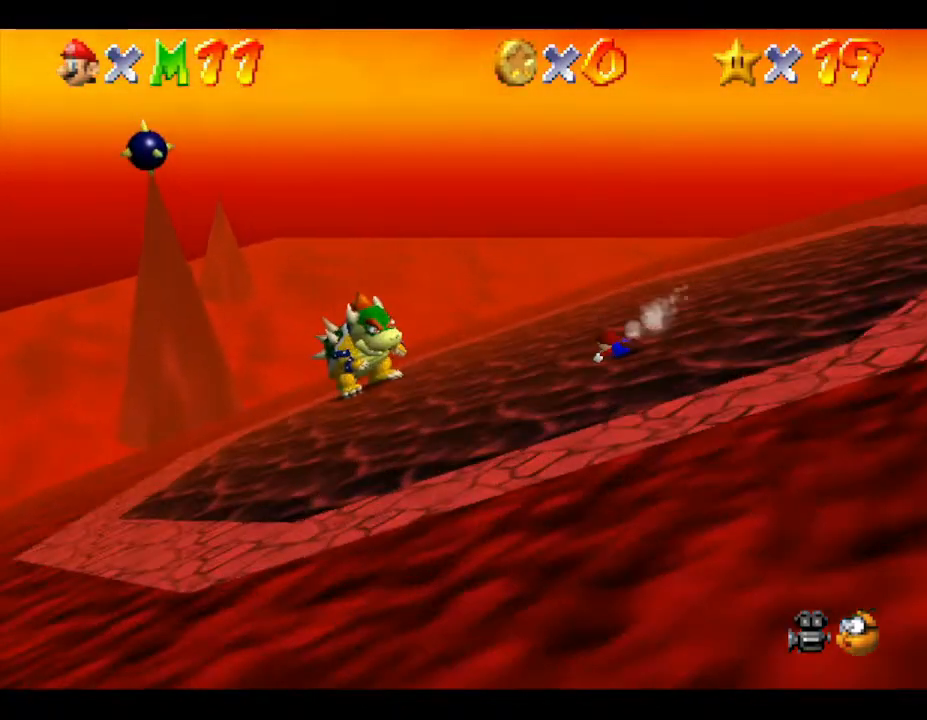
{"buttons": [], "left_stick": "up-left", "events": [[300, "A", "down"], [483, "A", "up"]]}
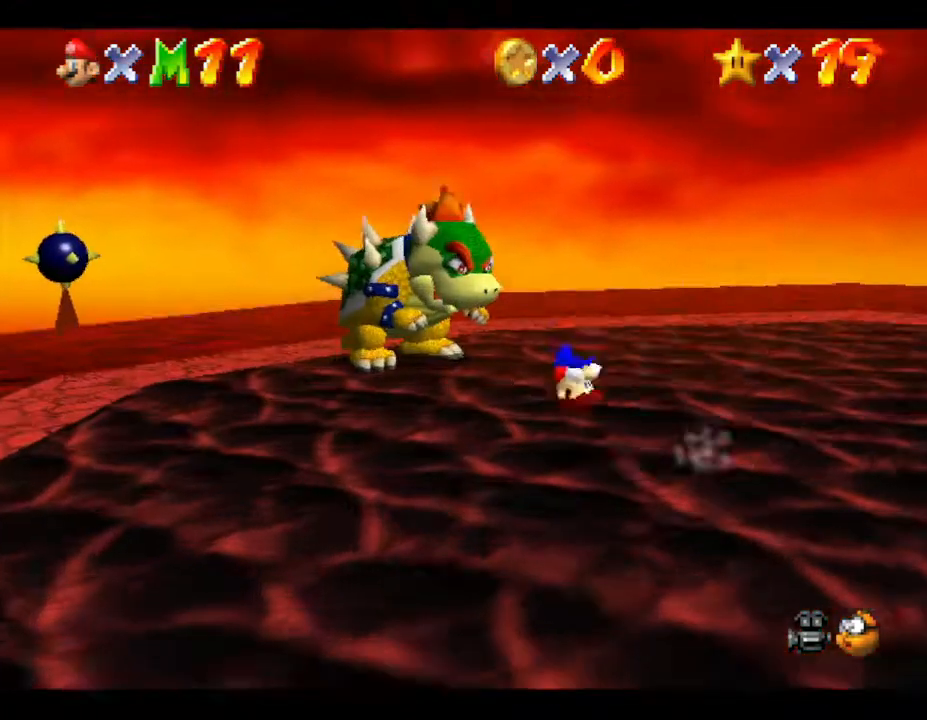
{"buttons": [], "left_stick": "up", "events": [[467, "left_stick", "up"]]}
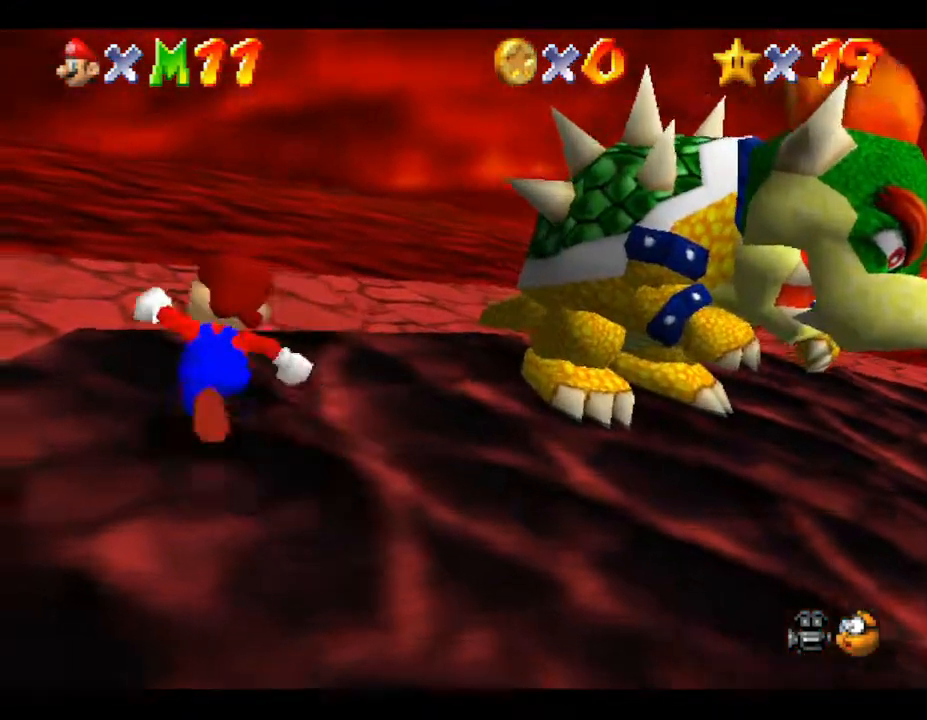
{"buttons": [], "left_stick": "center", "events": [[383, "left_stick", "center"]]}
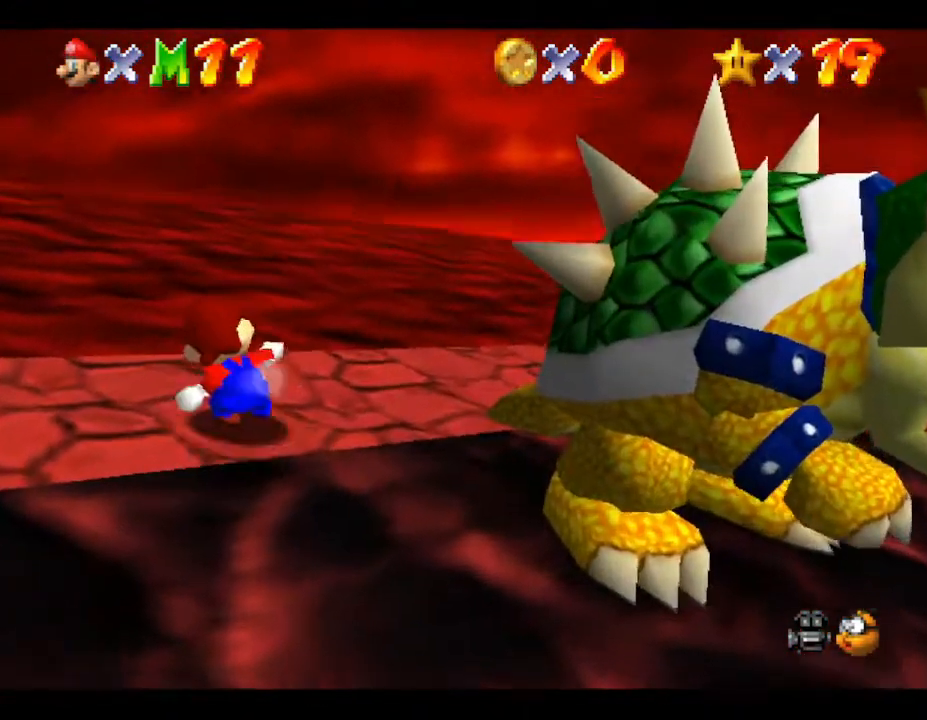
{"buttons": [], "left_stick": "right", "events": [[417, "left_stick", "right"]]}
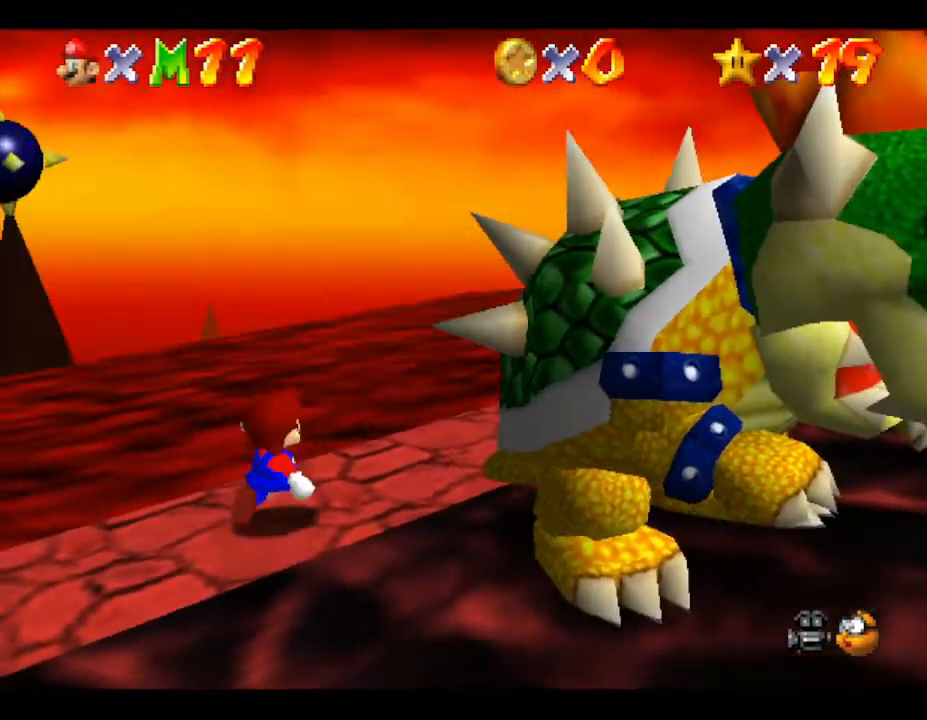
{"buttons": [], "left_stick": "right", "events": [[133, "left_stick", "center"], [450, "left_stick", "right"]]}
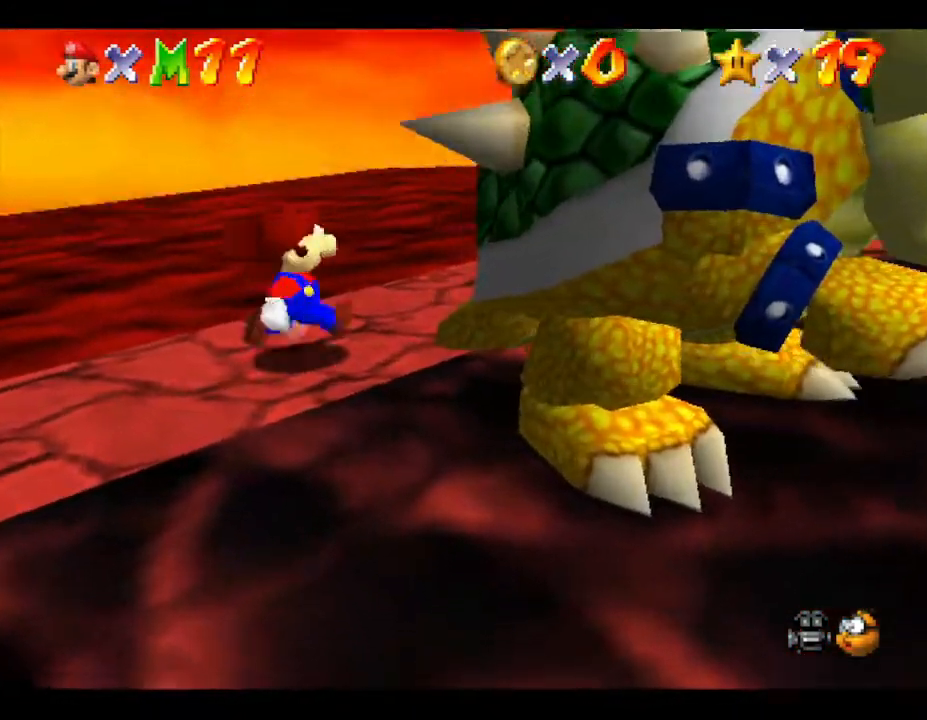
{"buttons": [], "left_stick": "center", "events": [[117, "left_stick", "center"], [183, "B", "down"], [267, "B", "up"]]}
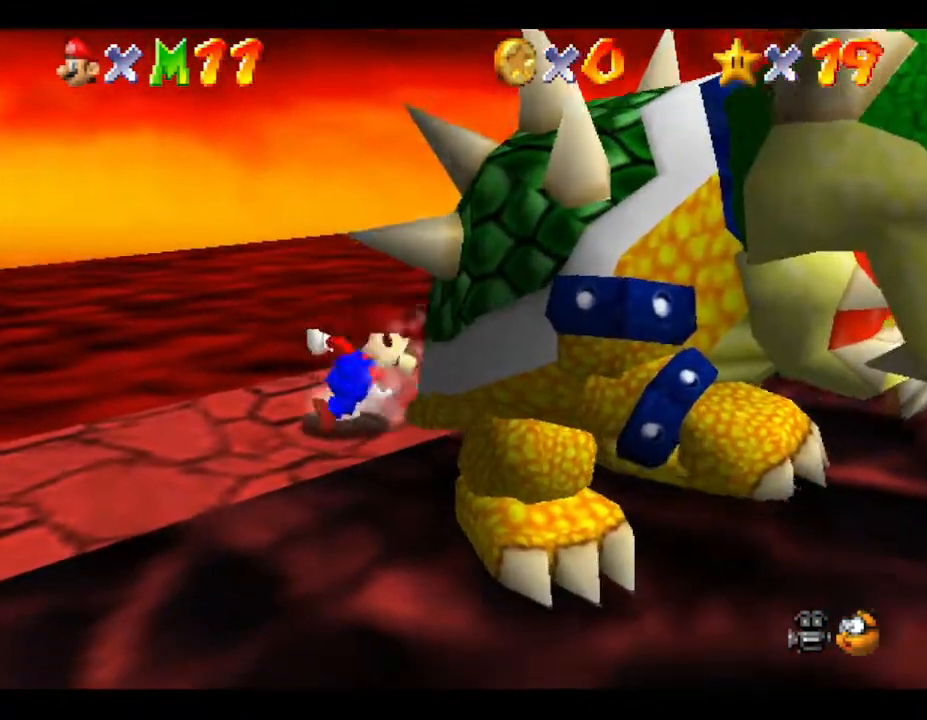
{"buttons": [], "left_stick": "center", "events": [[250, "left_stick", "down-right"], [317, "B", "down"], [467, "B", "up"], [467, "left_stick", "center"]]}
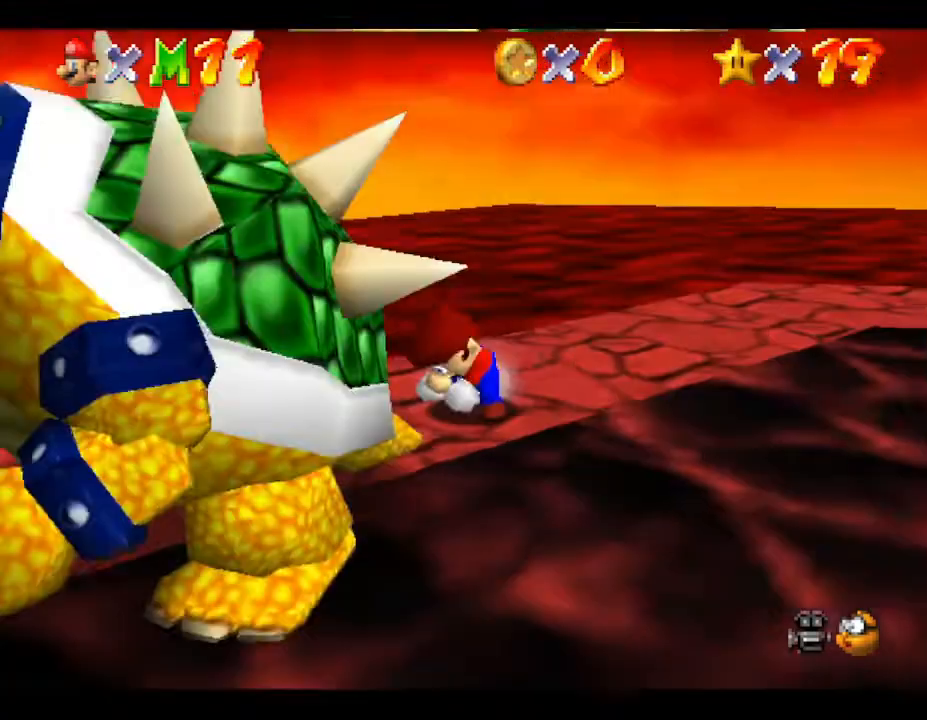
{"buttons": [], "left_stick": "up", "events": [[250, "left_stick", "up-right"], [450, "left_stick", "up"]]}
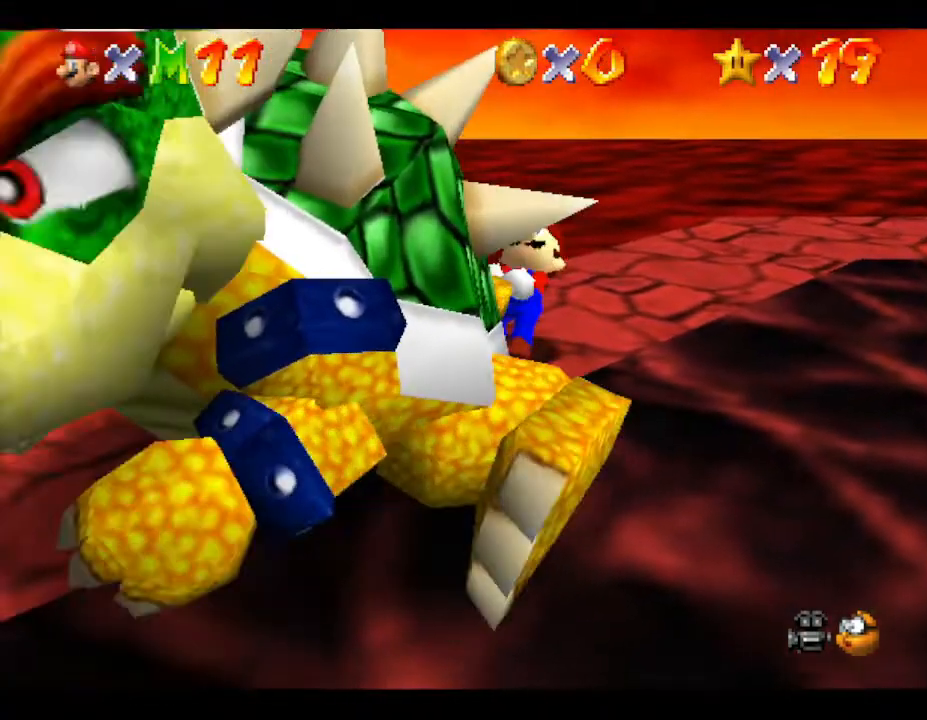
{"buttons": [], "left_stick": "right", "events": [[83, "left_stick", "left"], [250, "left_stick", "right"], [317, "left_stick", "up-left"], [417, "left_stick", "down-left"], [483, "left_stick", "right"]]}
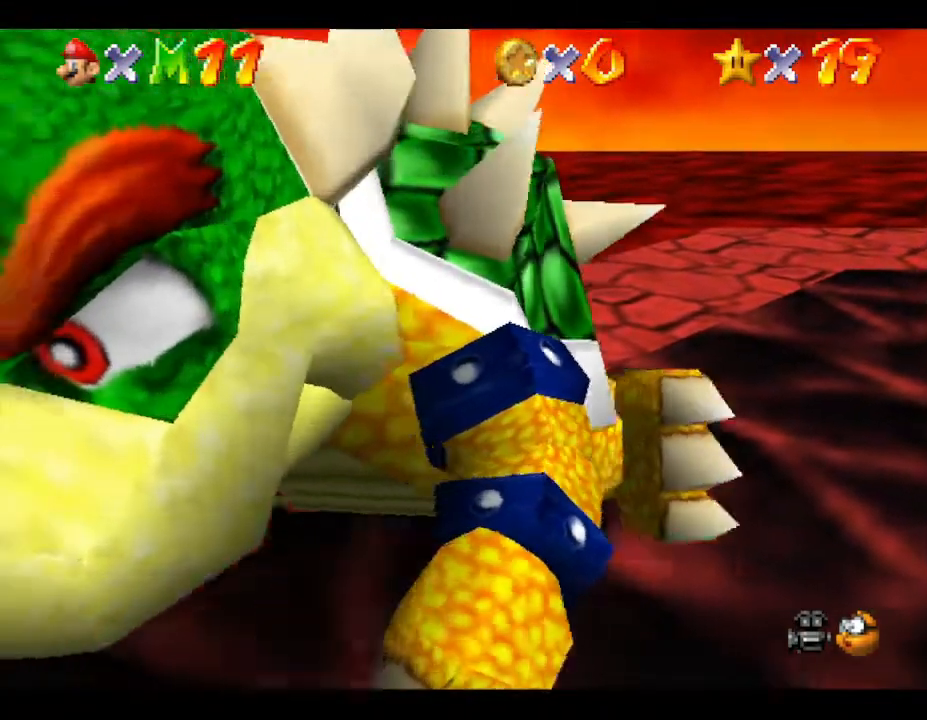
{"buttons": [], "left_stick": "right", "events": [[17, "C_RIGHT", "down"], [50, "left_stick", "up"], [117, "left_stick", "left"], [167, "C_RIGHT", "up"], [200, "left_stick", "right"], [300, "left_stick", "up"], [433, "left_stick", "down"], [500, "left_stick", "right"]]}
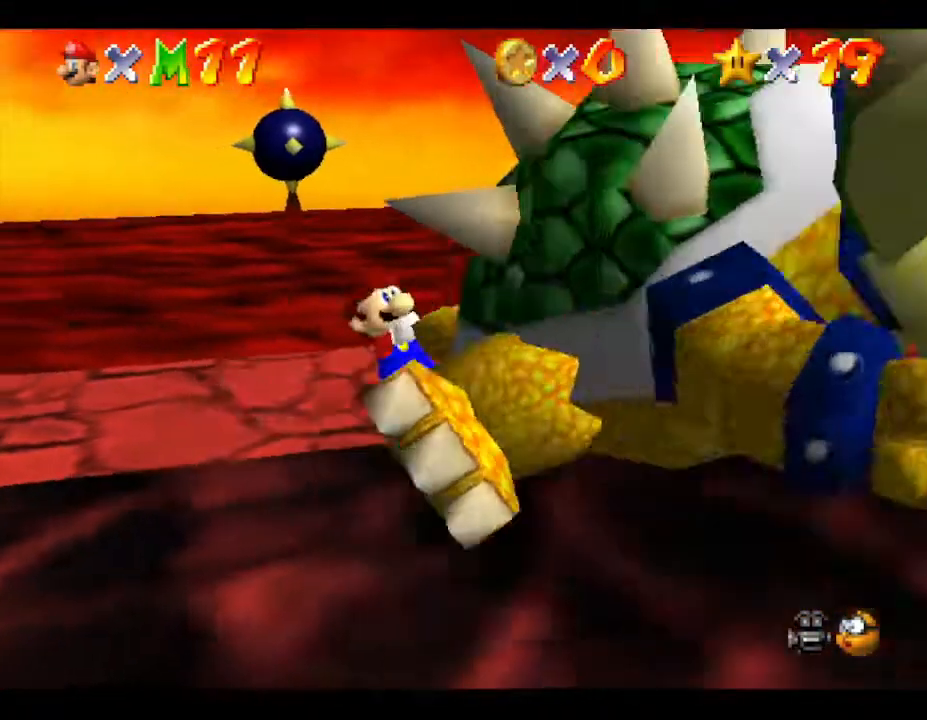
{"buttons": [], "left_stick": "up-left", "events": [[33, "left_stick", "up"], [133, "left_stick", "down"], [233, "left_stick", "right"], [333, "left_stick", "down"], [400, "left_stick", "right"], [500, "left_stick", "up-left"]]}